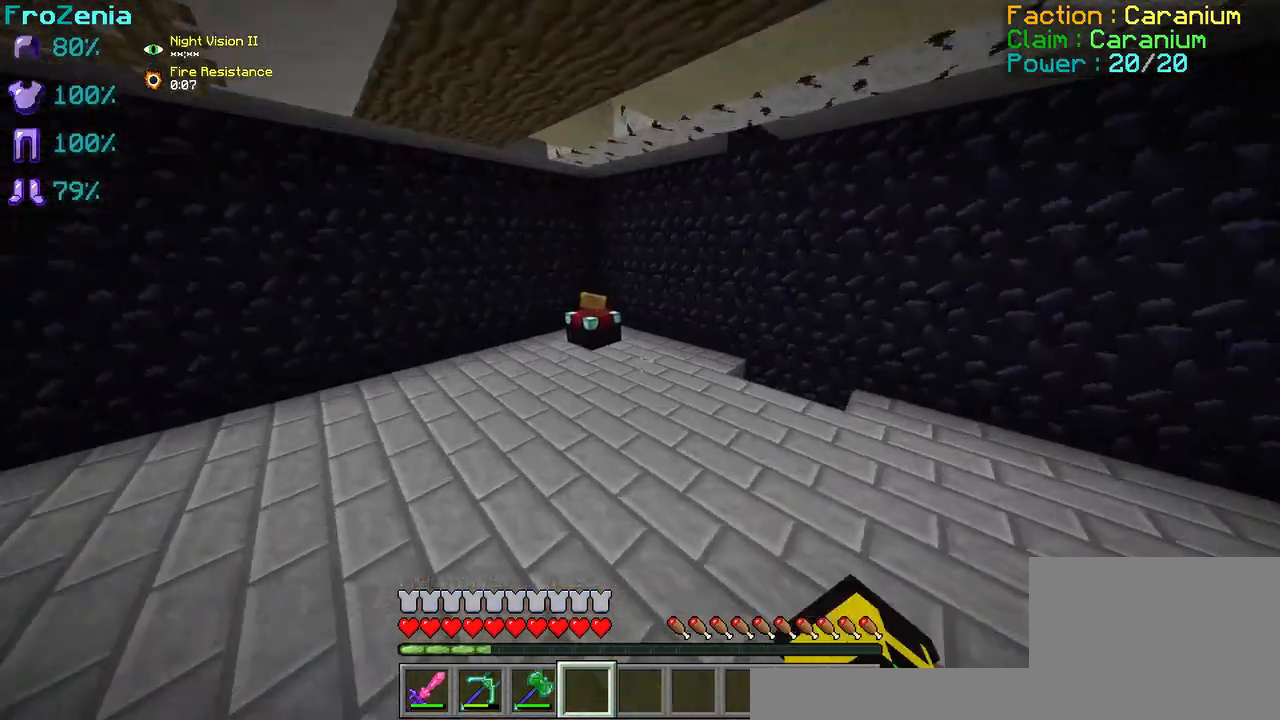
Gameplay with keyboard; each line is a JSON object with the keys held at the frame after it. "events" lists presses ("down") and releases ("up") of "d", "q", "s" and "z" between this image and that frame as [ms after this image, input, new state], when the widget could be followed in between. No other keys are recorded. Mouse input is not recorded.
{"keys": ["z"], "events": [[208, "q", "up"]]}
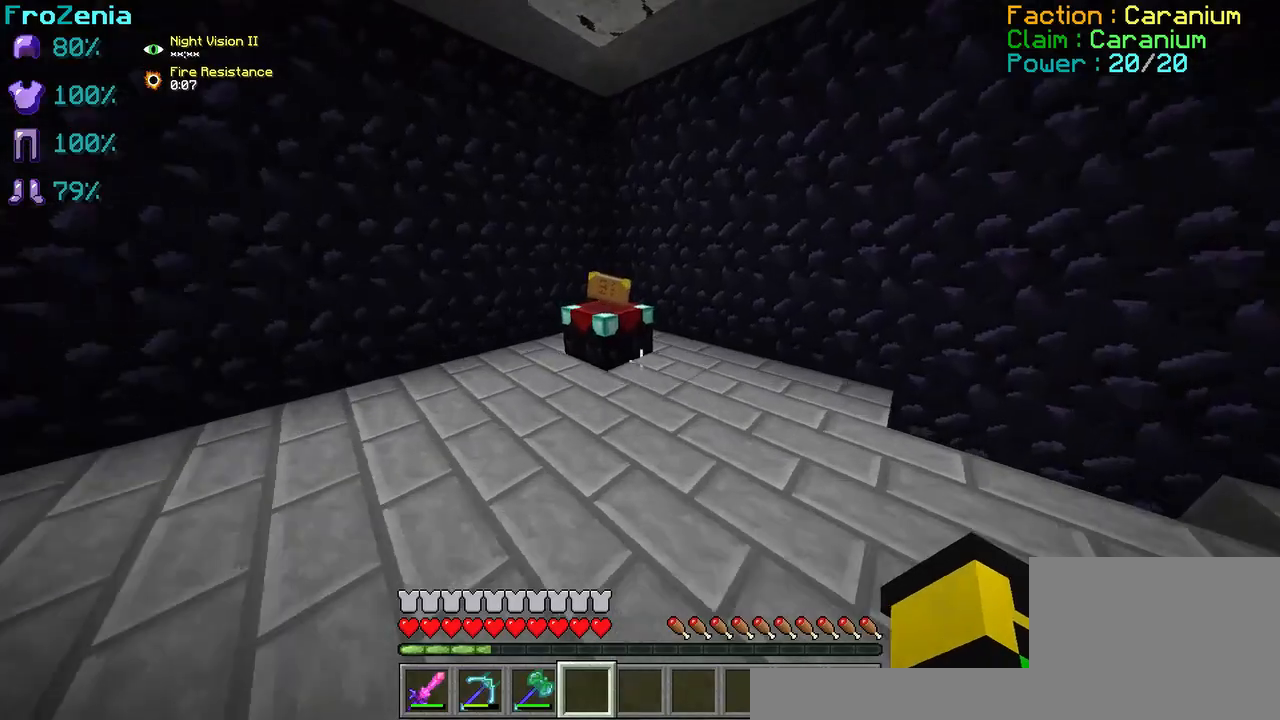
{"keys": ["q", "z"], "events": [[417, "q", "down"]]}
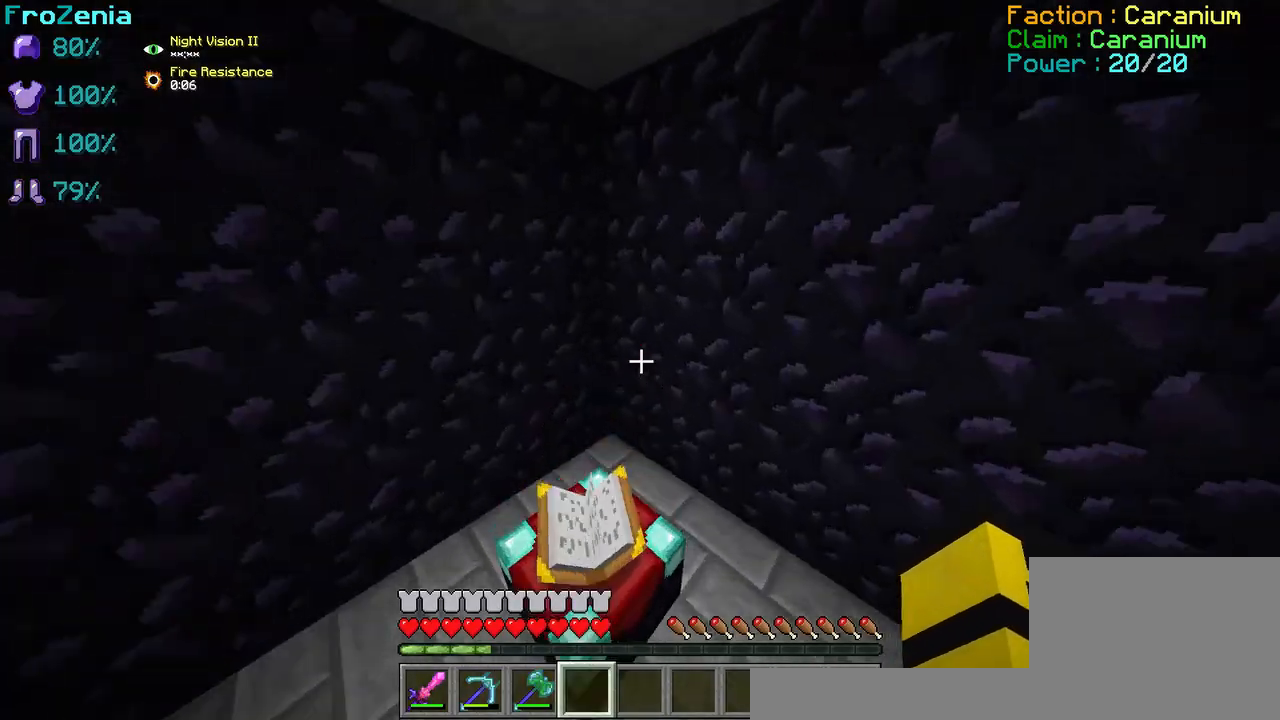
{"keys": [], "events": [[208, "q", "up"], [208, "z", "up"]]}
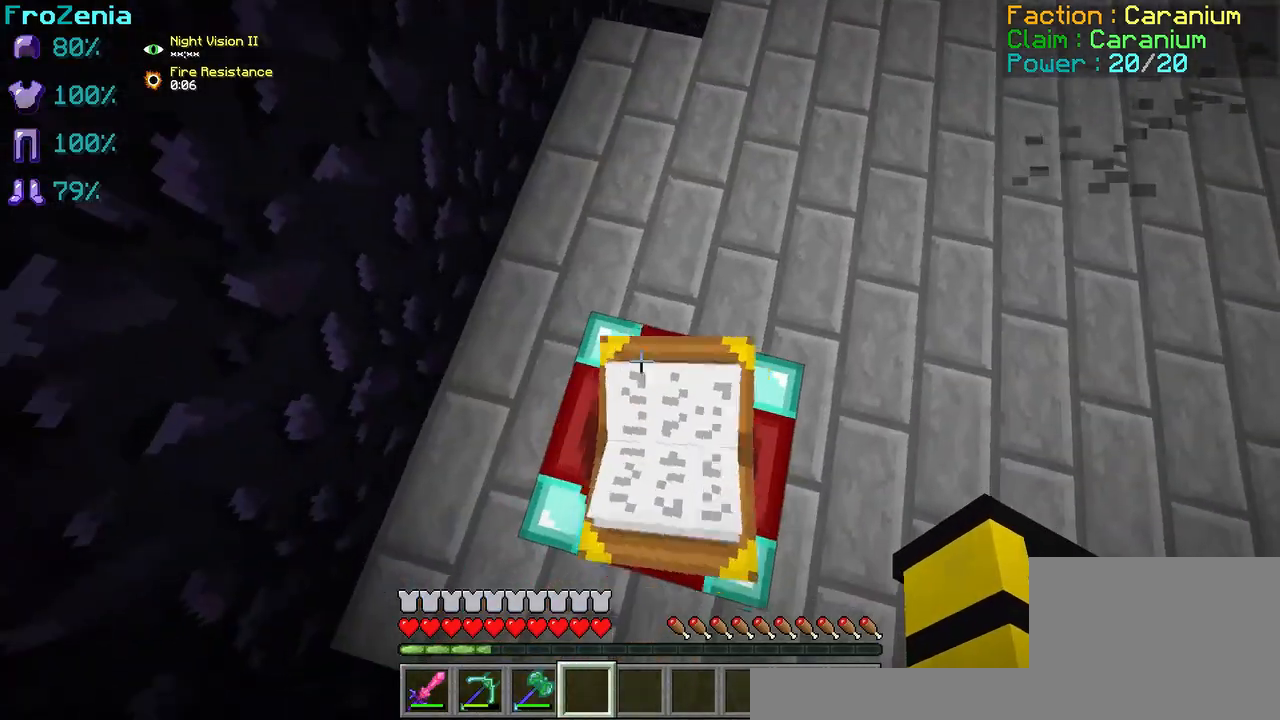
{"keys": [], "events": [[292, "s", "down"], [458, "s", "up"]]}
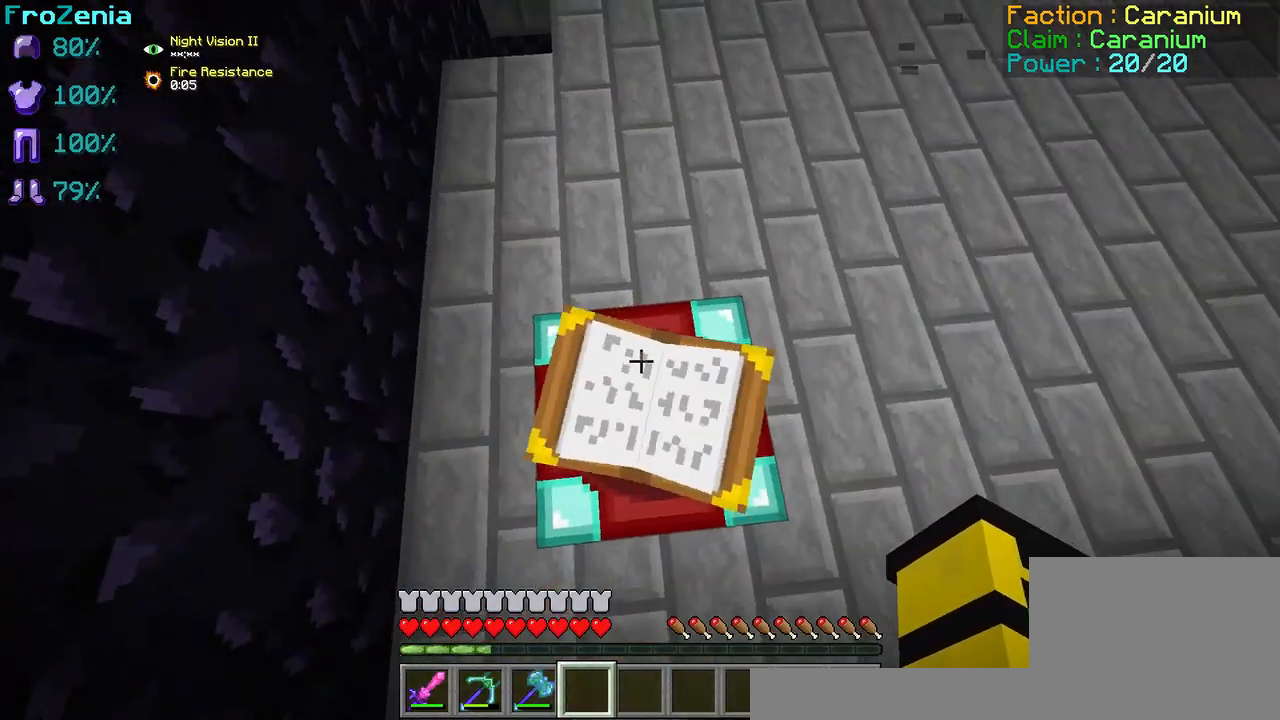
{"keys": [], "events": [[417, "z", "down"], [458, "z", "up"]]}
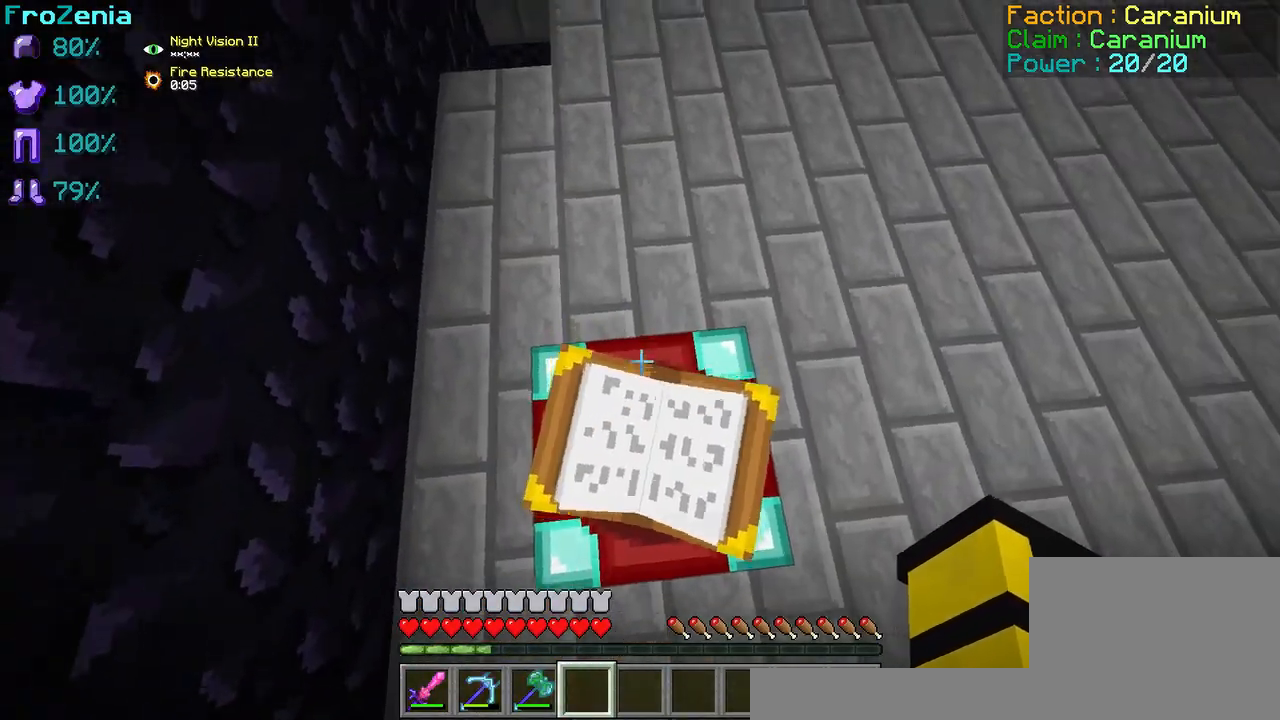
{"keys": ["z"], "events": [[83, "z", "down"]]}
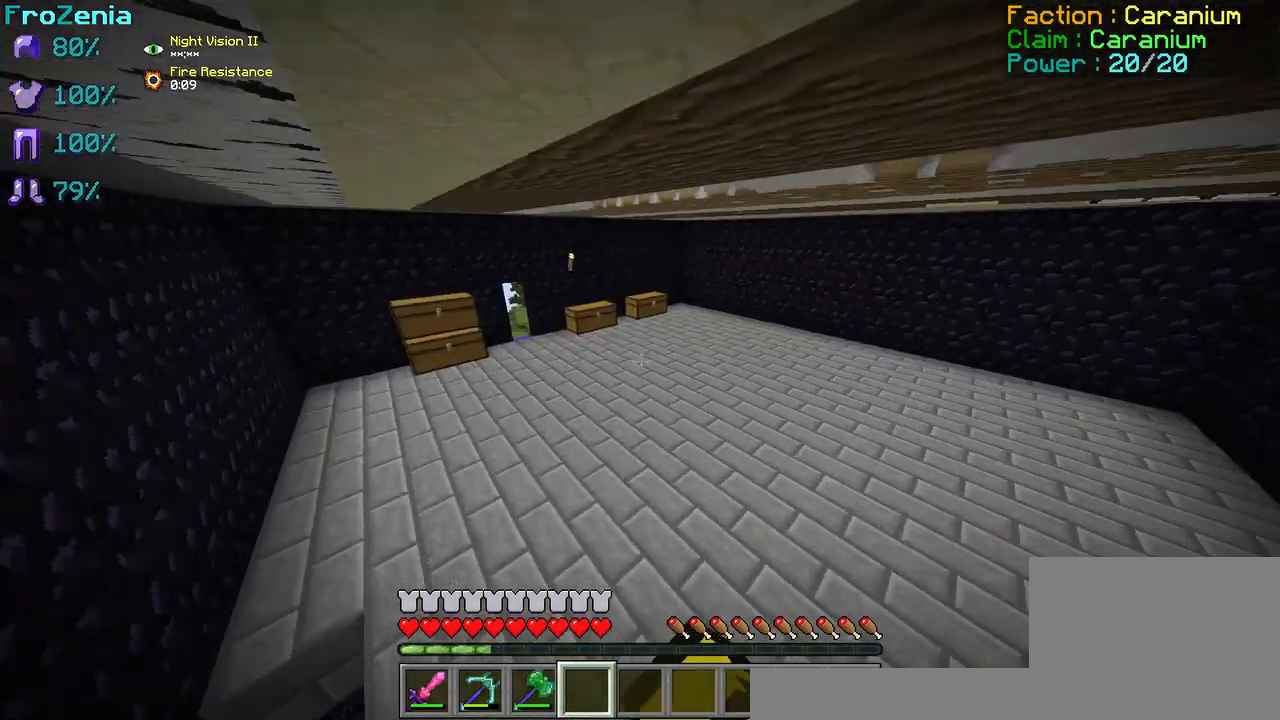
{"keys": ["z"], "events": []}
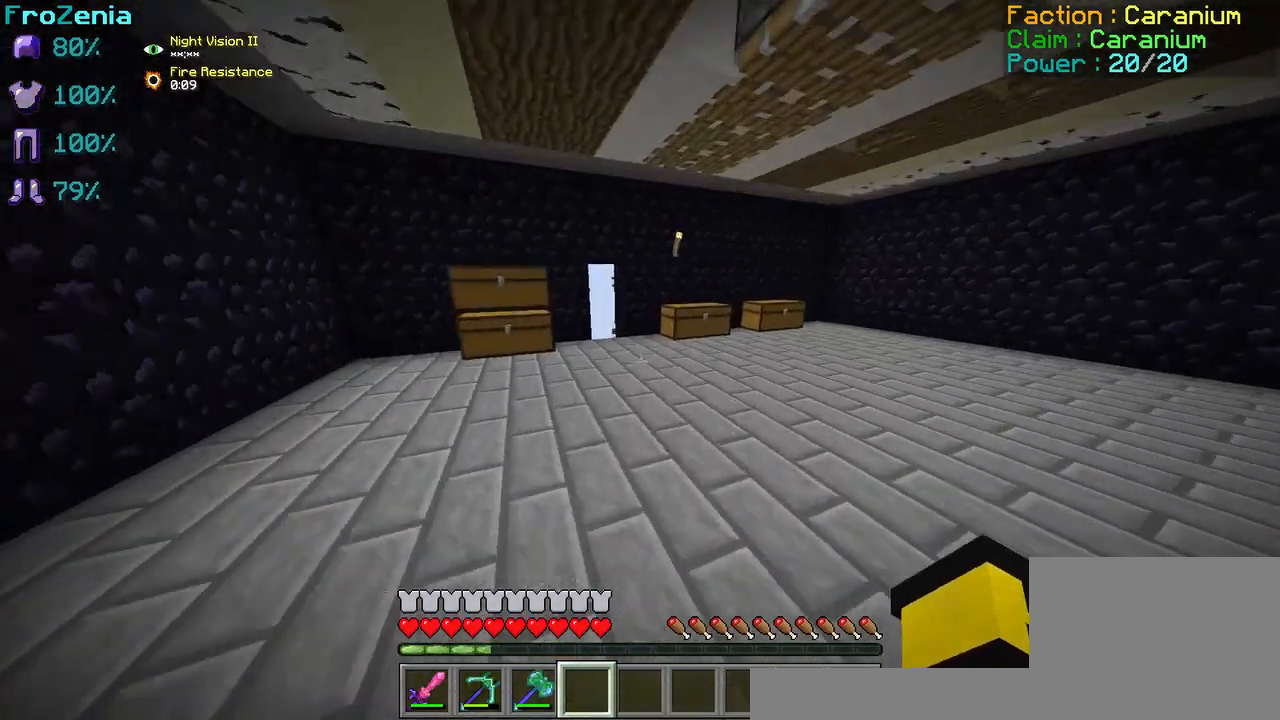
{"keys": ["z"], "events": []}
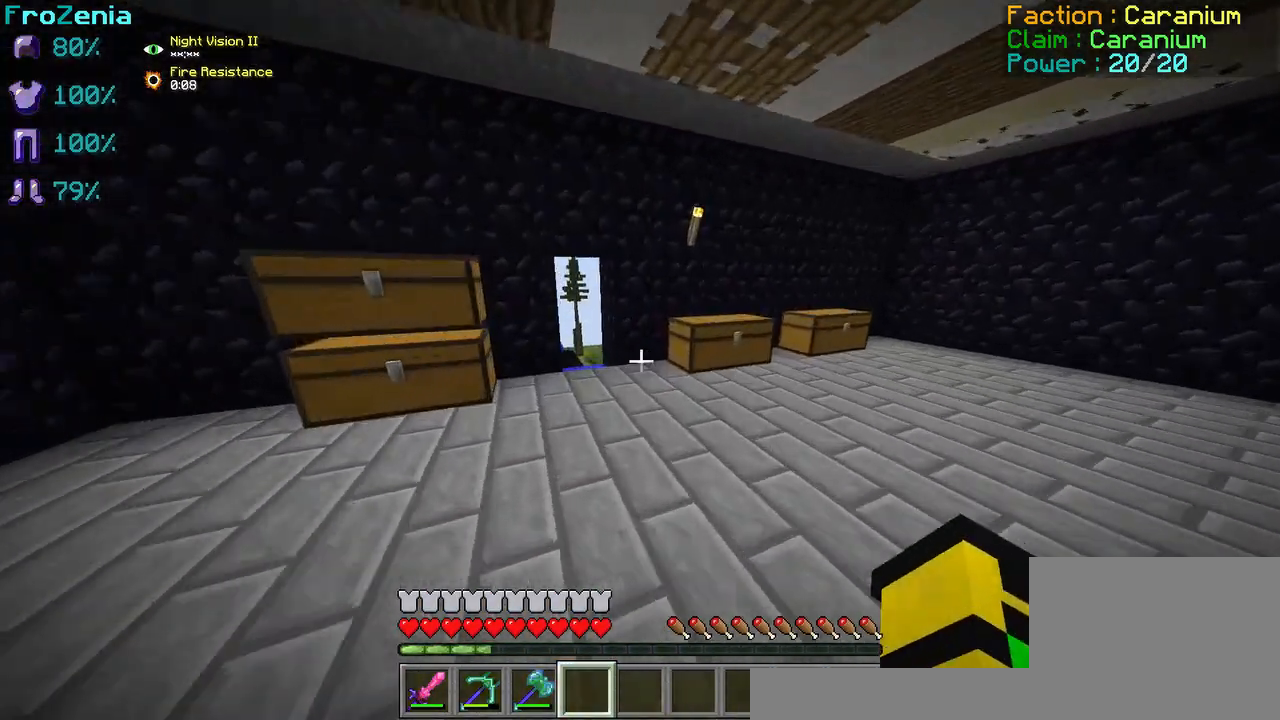
{"keys": ["q", "z"], "events": [[417, "q", "down"]]}
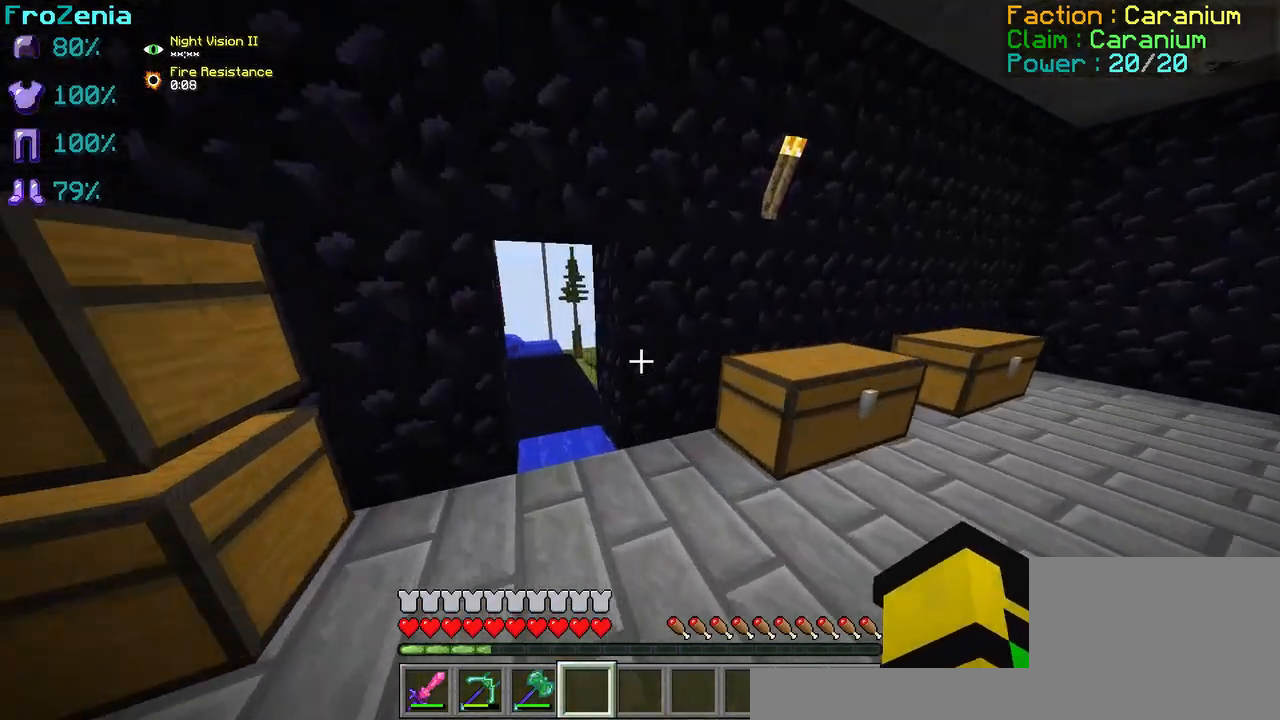
{"keys": [], "events": [[375, "q", "up"], [417, "z", "up"]]}
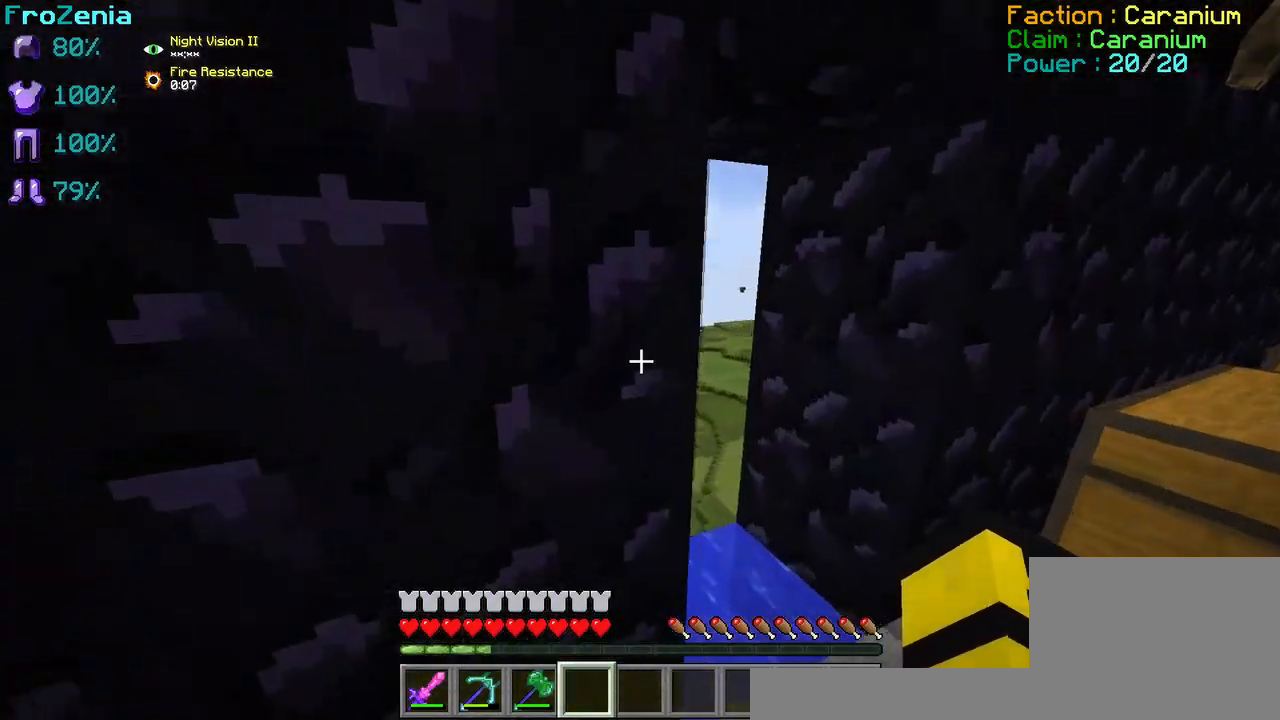
{"keys": ["z"], "events": [[167, "d", "down"], [208, "z", "down"], [417, "d", "up"]]}
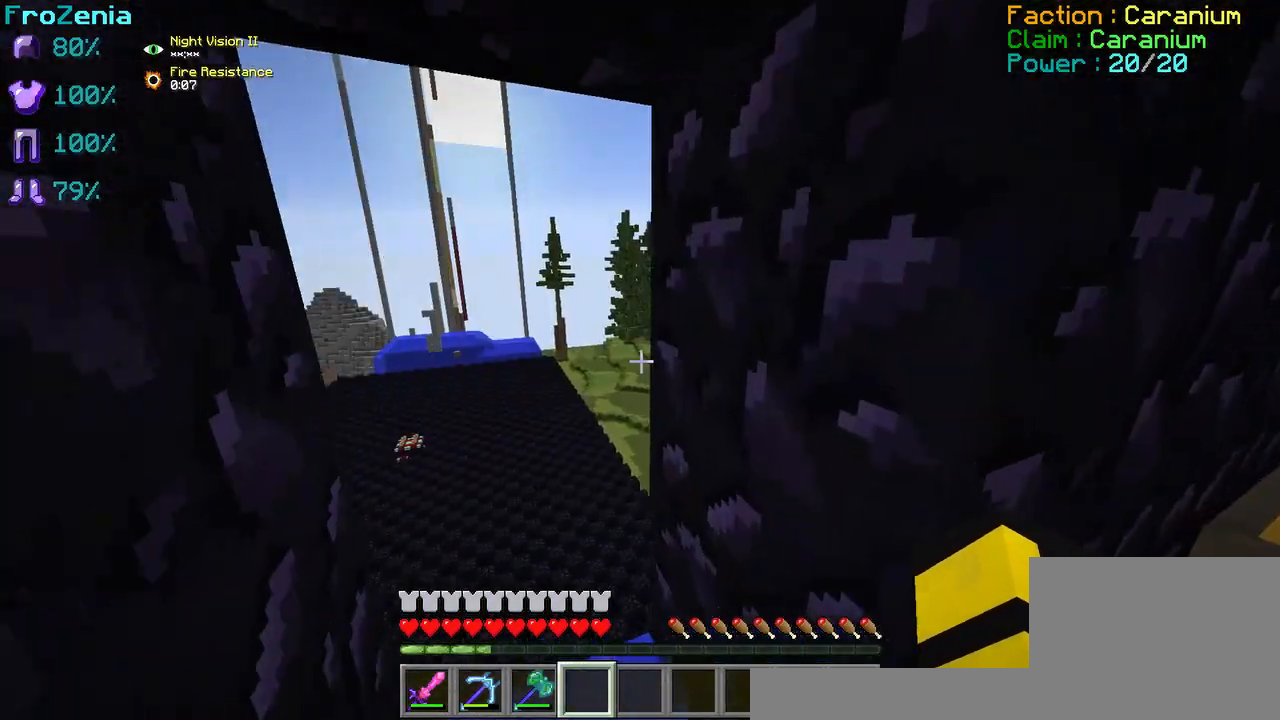
{"keys": ["q", "s"], "events": [[42, "z", "up"], [333, "q", "down"], [458, "s", "down"]]}
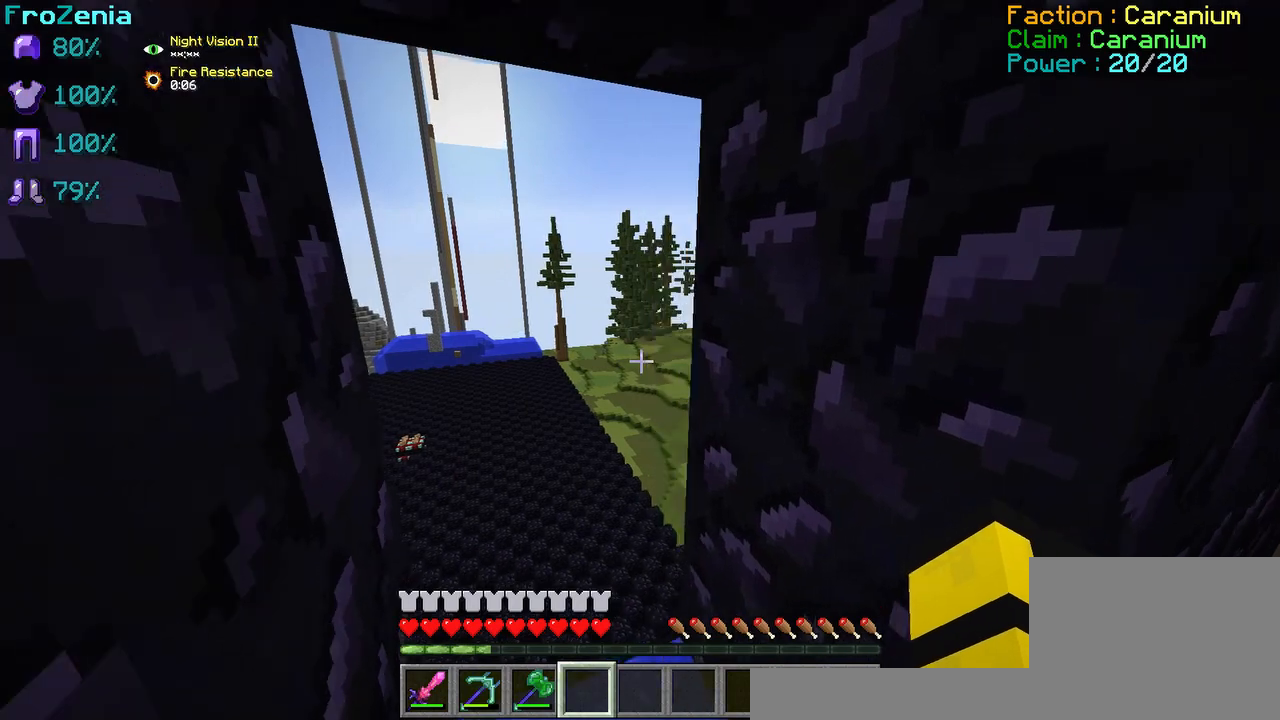
{"keys": ["s"], "events": [[42, "q", "up"]]}
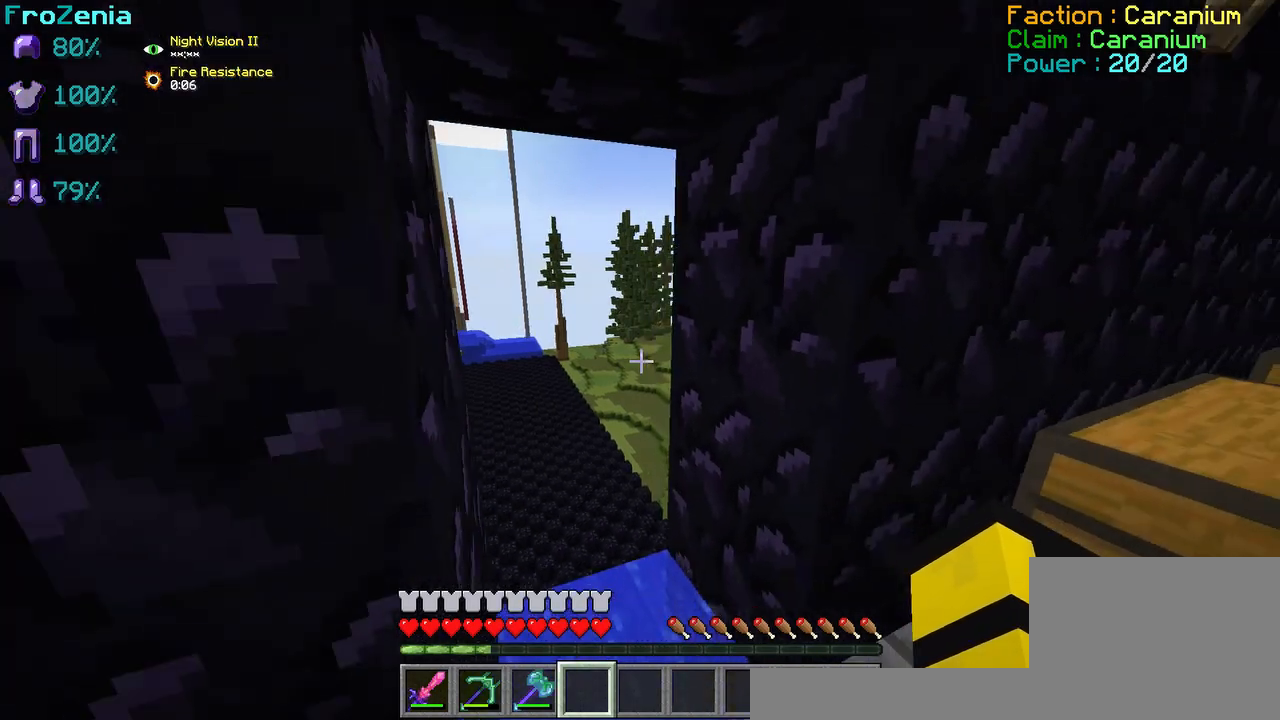
{"keys": ["s"], "events": []}
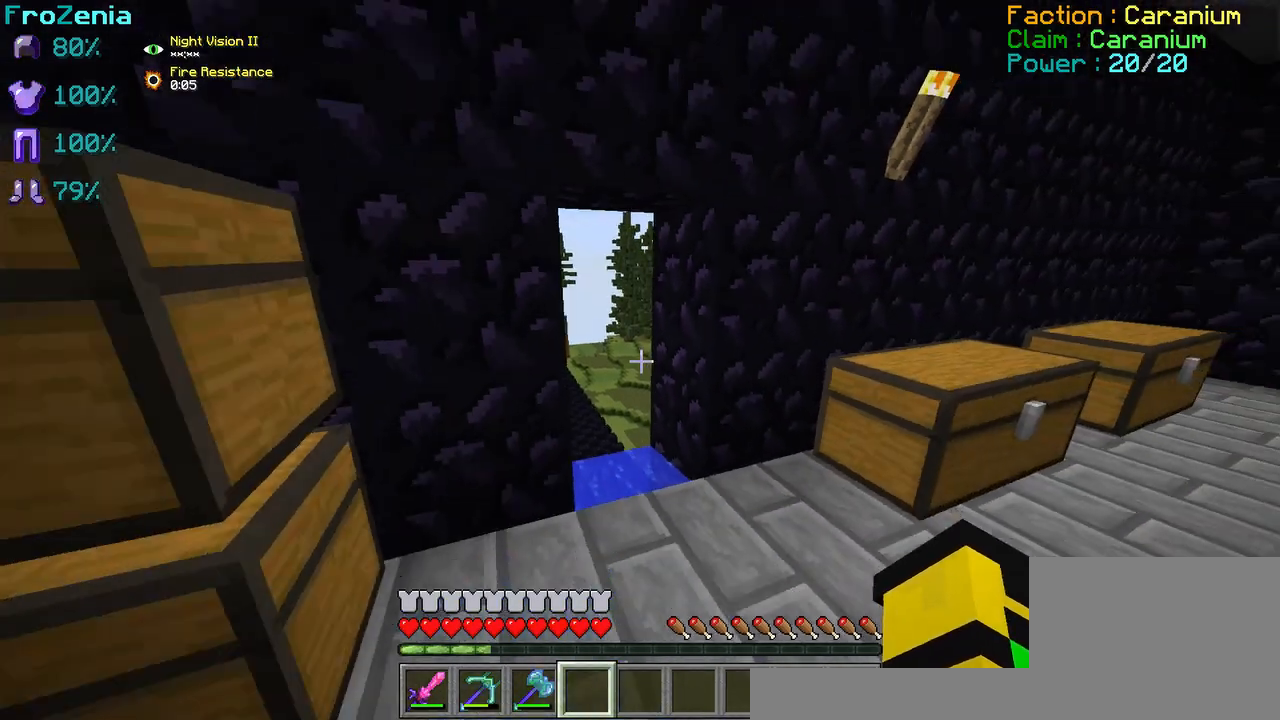
{"keys": ["s"], "events": []}
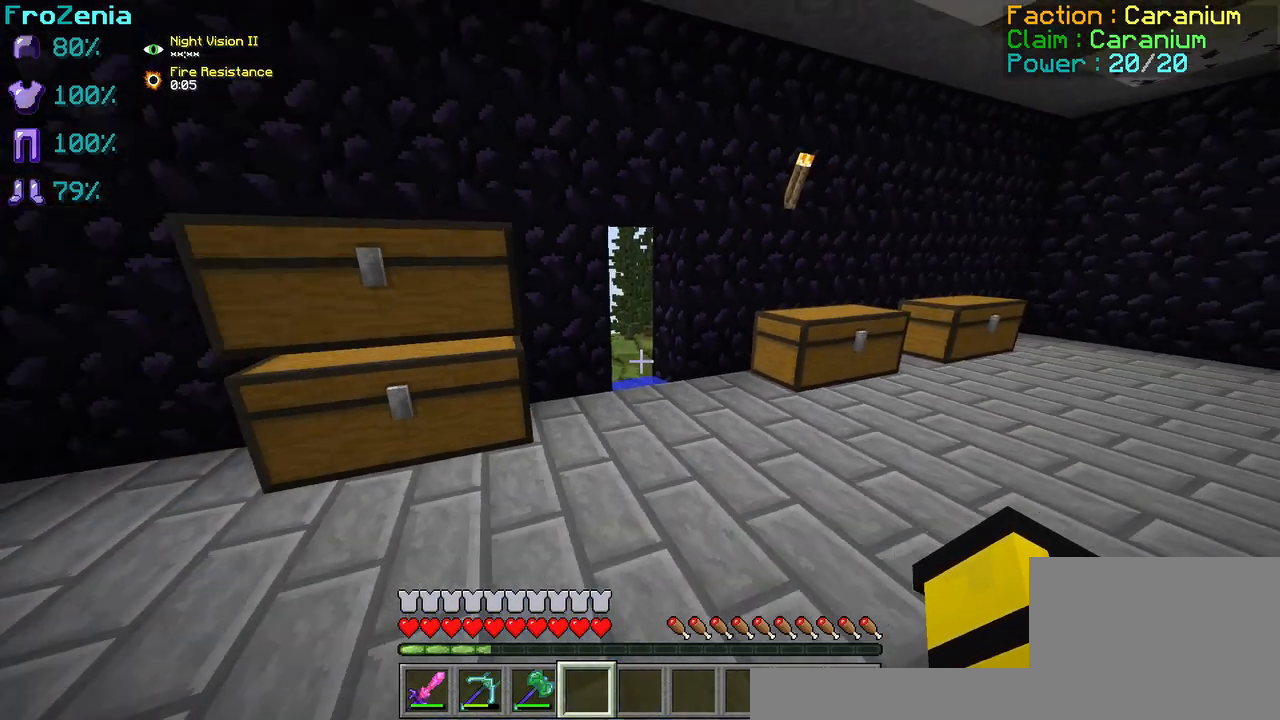
{"keys": ["s"], "events": []}
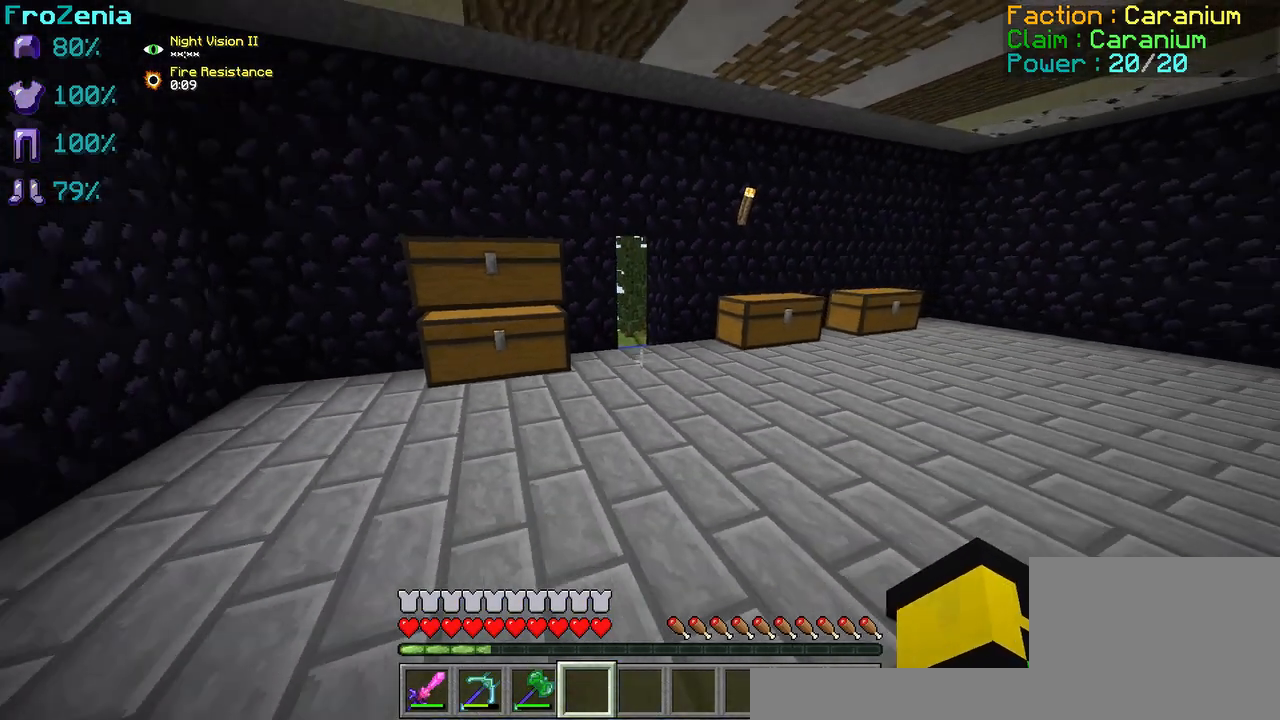
{"keys": [], "events": [[333, "s", "up"]]}
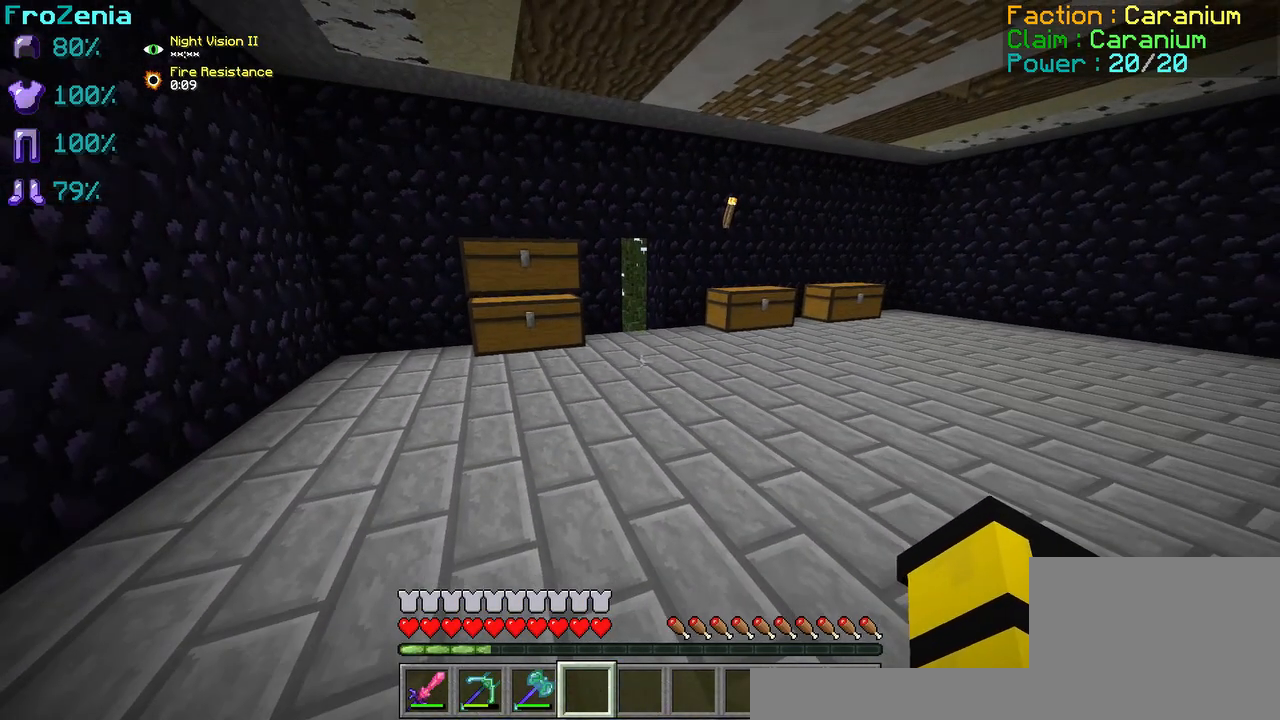
{"keys": ["q"], "events": [[500, "q", "down"]]}
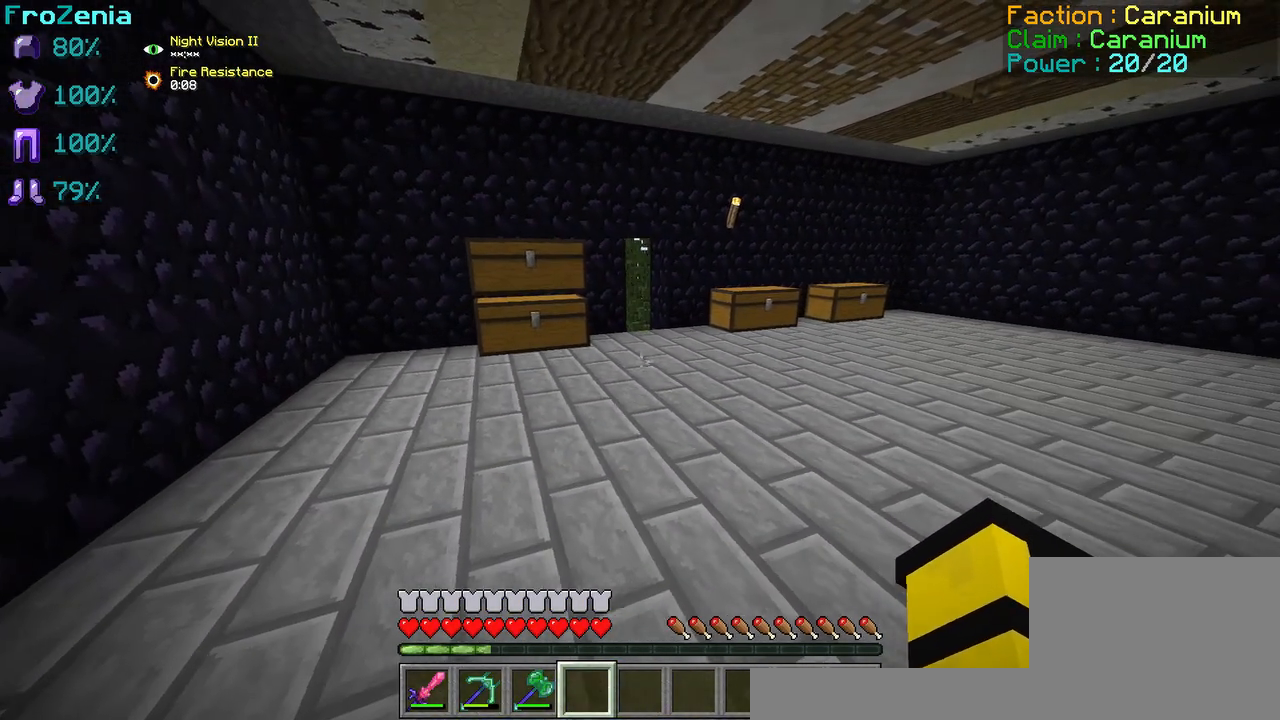
{"keys": ["s"], "events": [[125, "q", "up"], [458, "s", "down"]]}
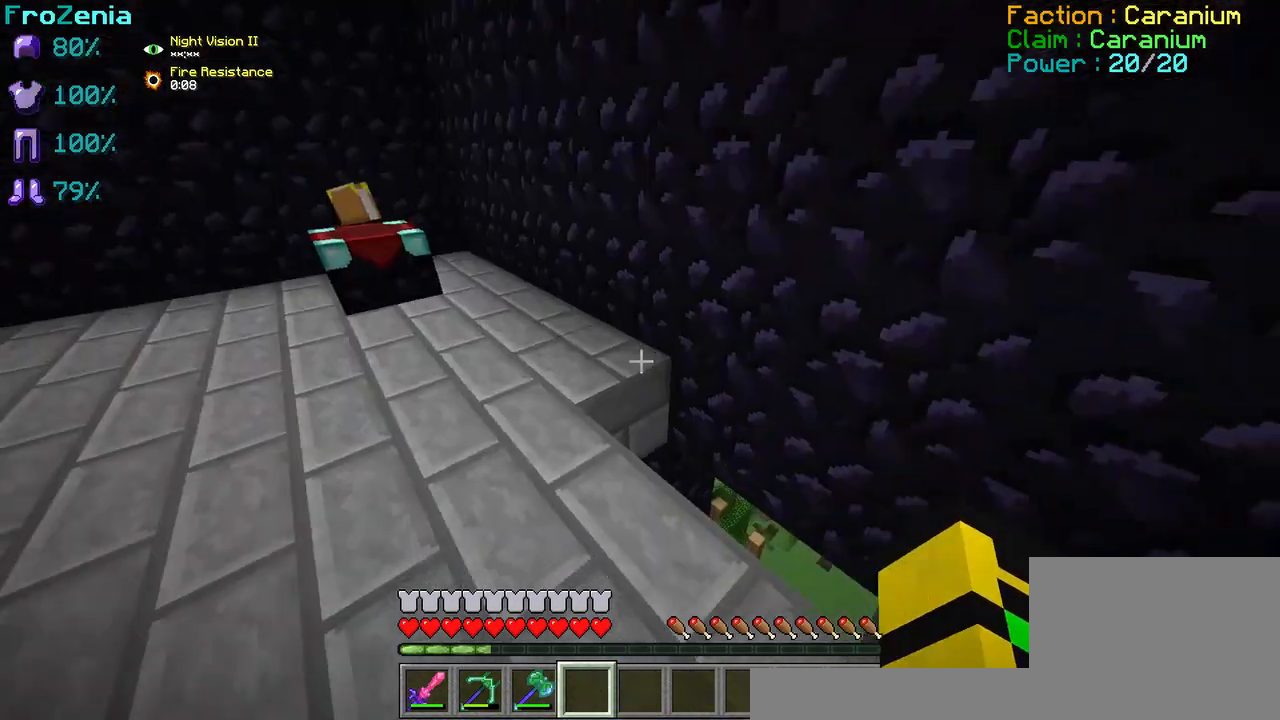
{"keys": [], "events": [[167, "s", "up"]]}
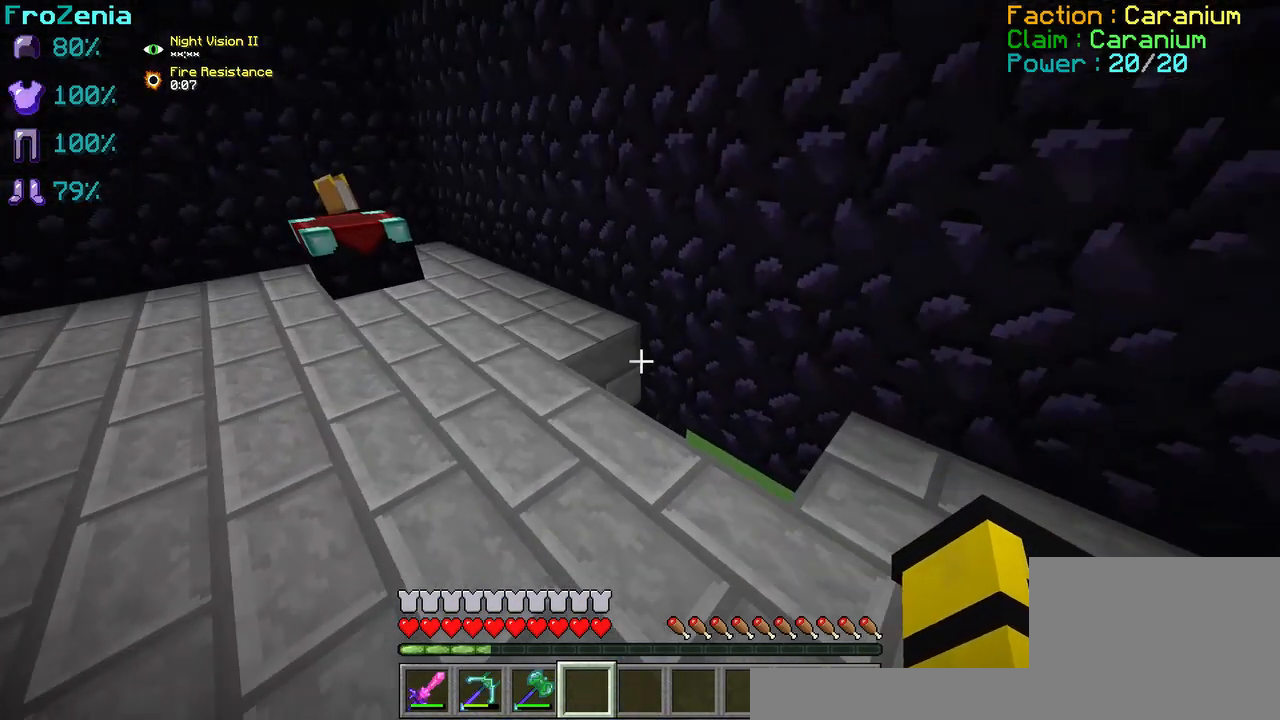
{"keys": [], "events": []}
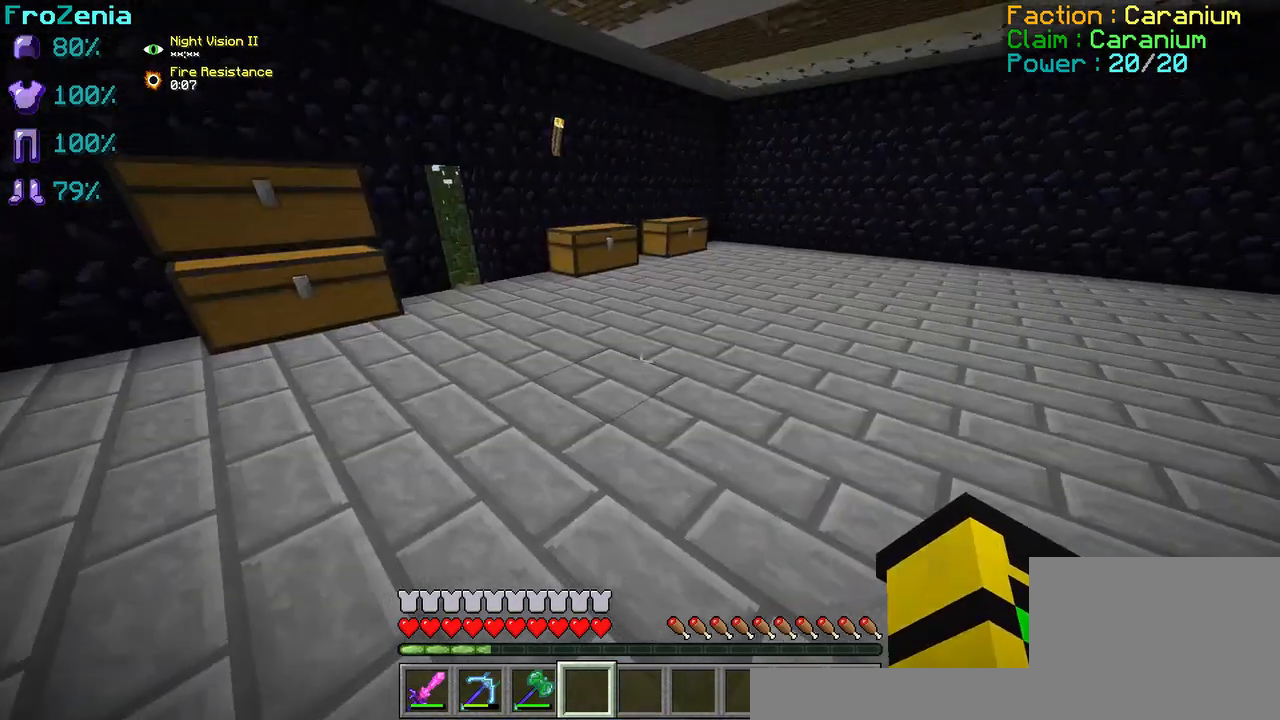
{"keys": [], "events": [[208, "z", "down"], [292, "z", "up"]]}
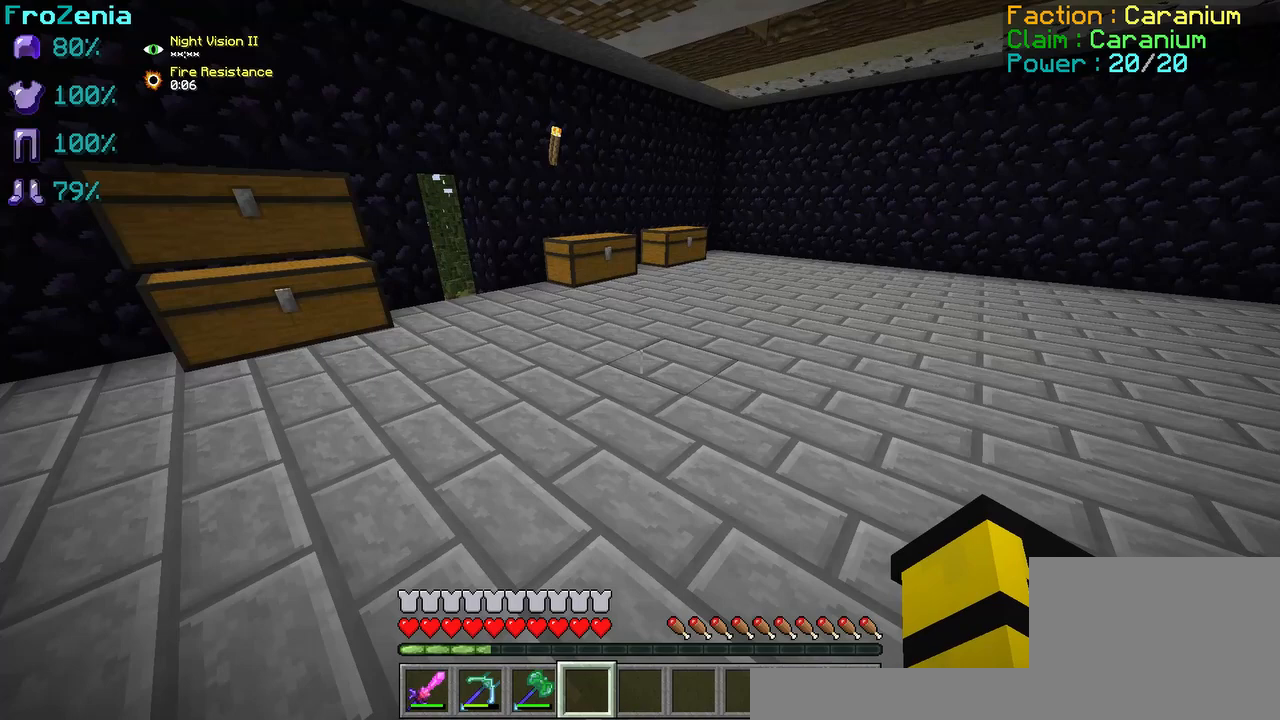
{"keys": [], "events": []}
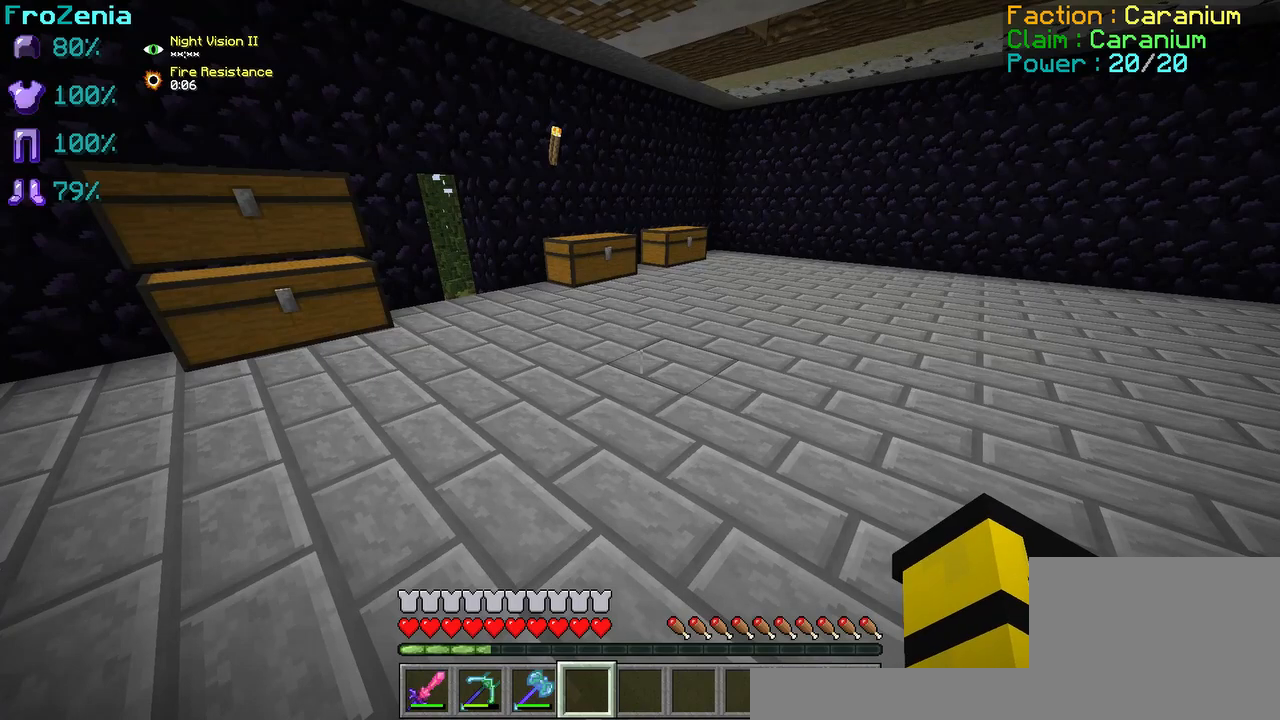
{"keys": [], "events": []}
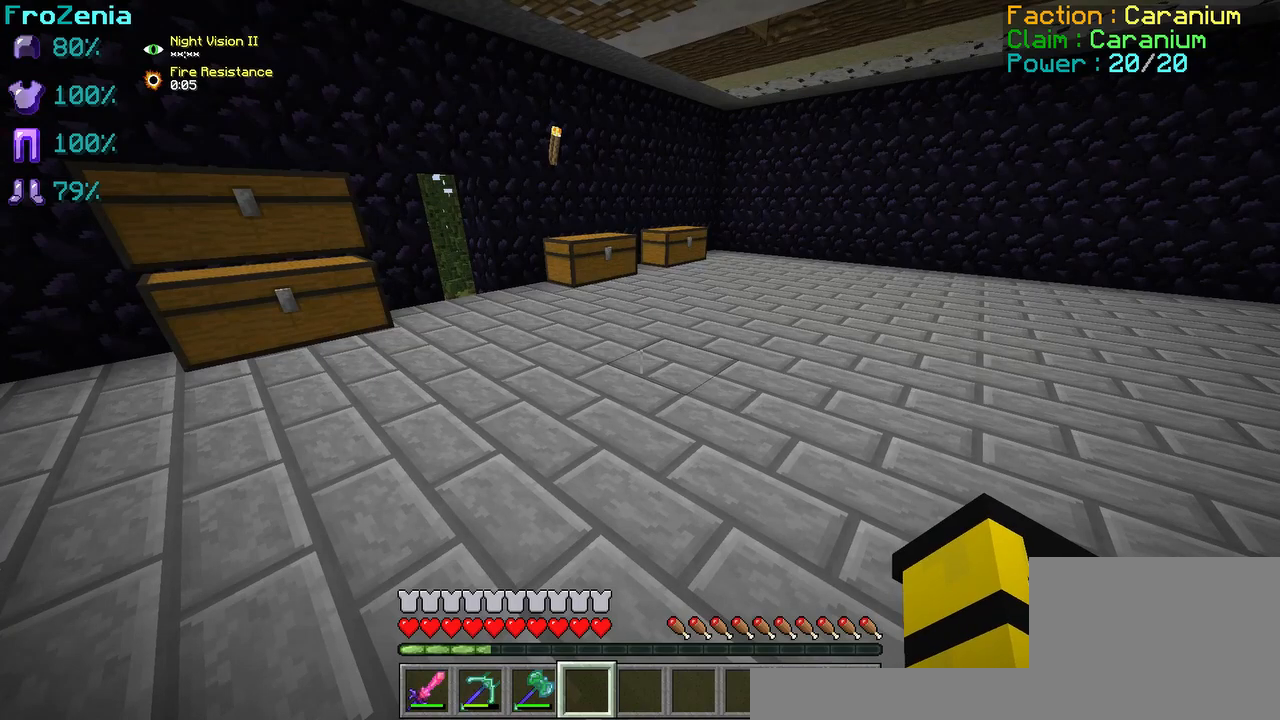
{"keys": ["z"], "events": [[458, "z", "down"]]}
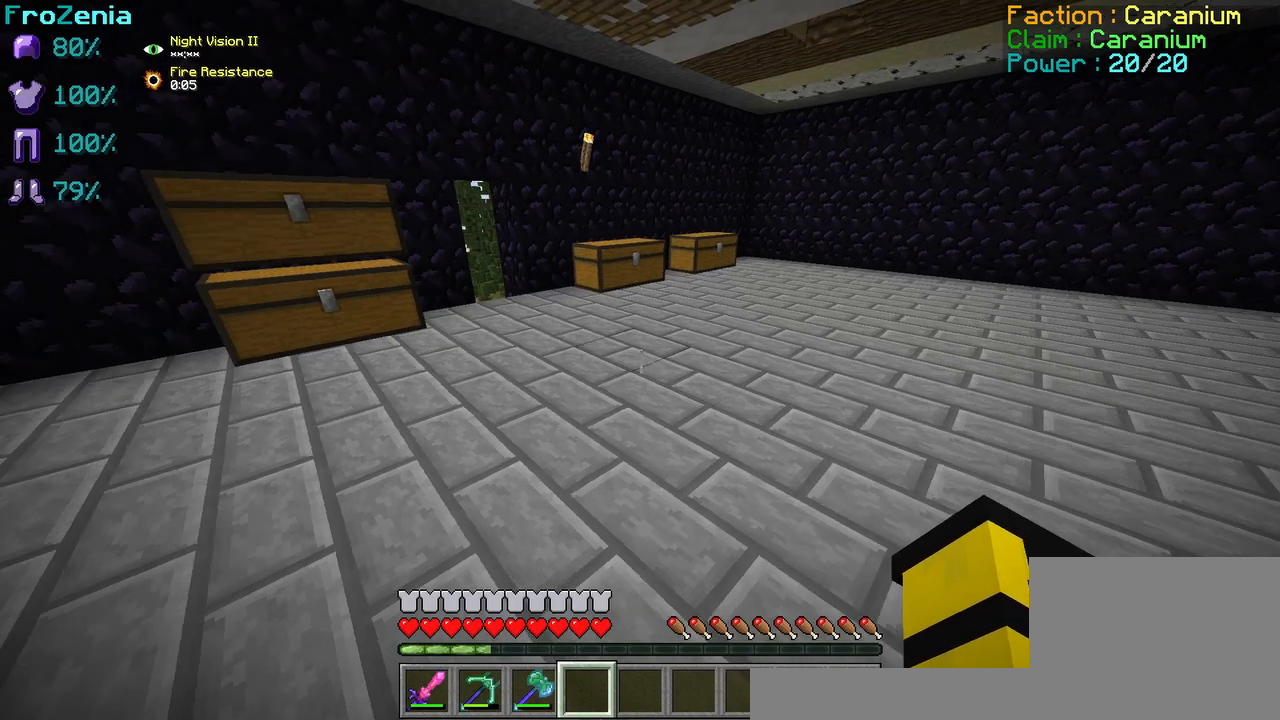
{"keys": ["z"], "events": []}
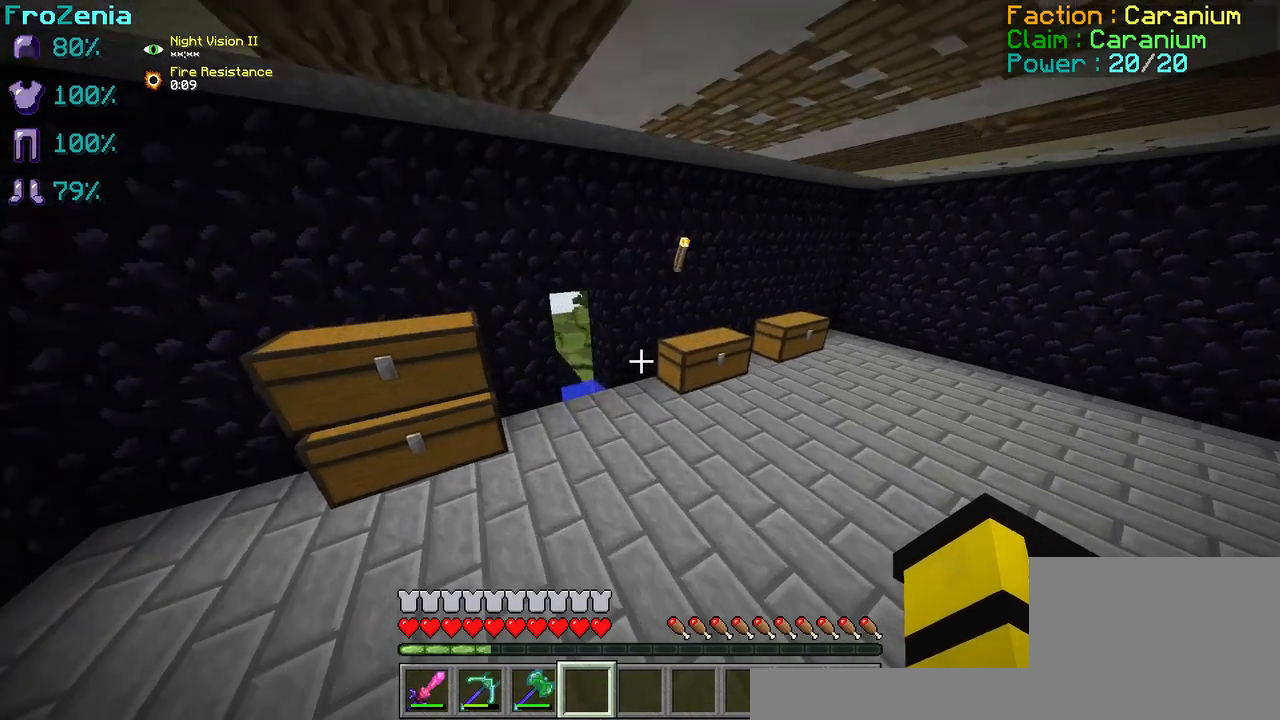
{"keys": ["z"], "events": []}